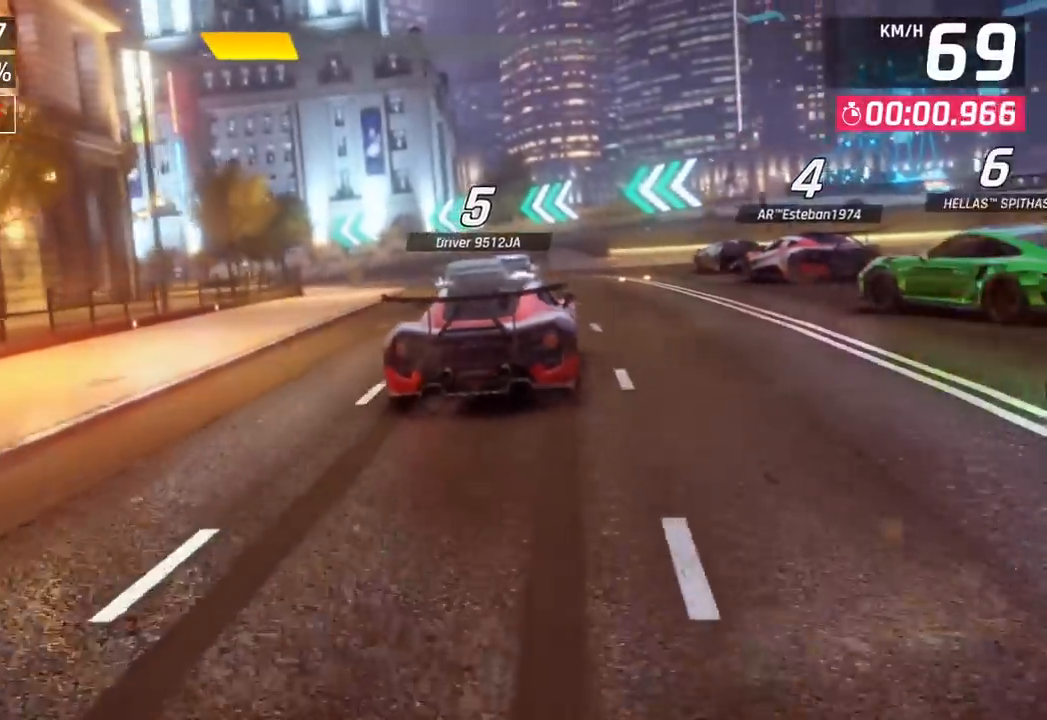
Gameplay with a controller (PlayStation layout); each line is a JSON object with the inputs held at the frame after it. "events" lists button and stick changes between this image and that frame as [ms after this image, input, new state], when the widget could be followed in between. Not read: right_stick.
{"buttons": [], "left_stick": "left", "events": [[400, "left_stick", "left"]]}
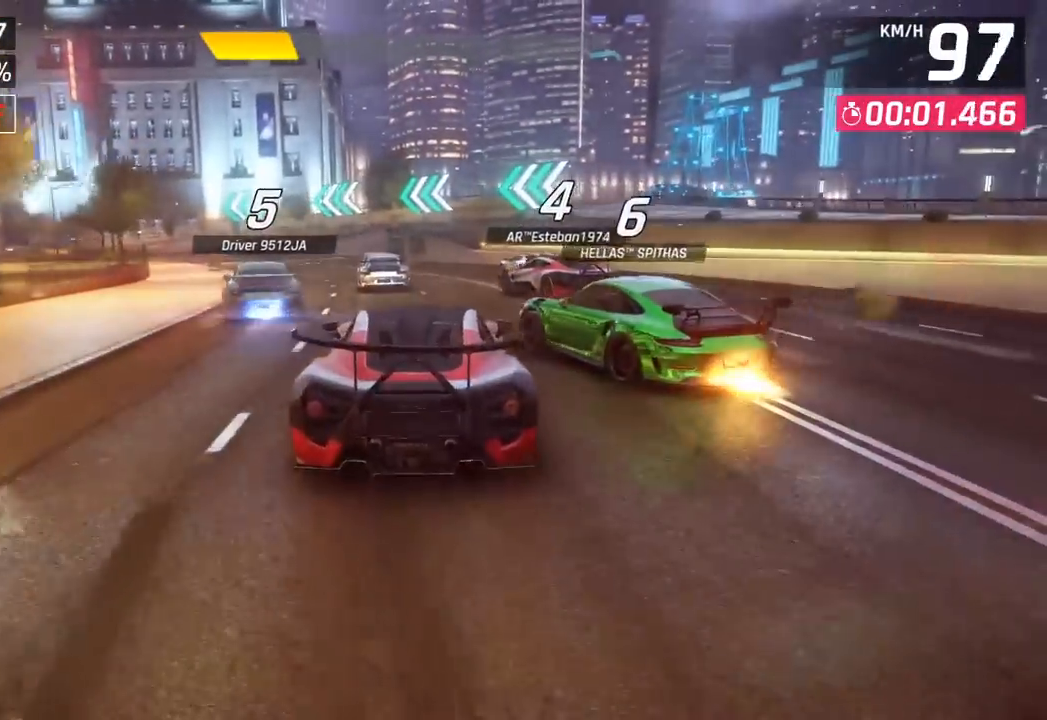
{"buttons": [], "left_stick": "left", "events": []}
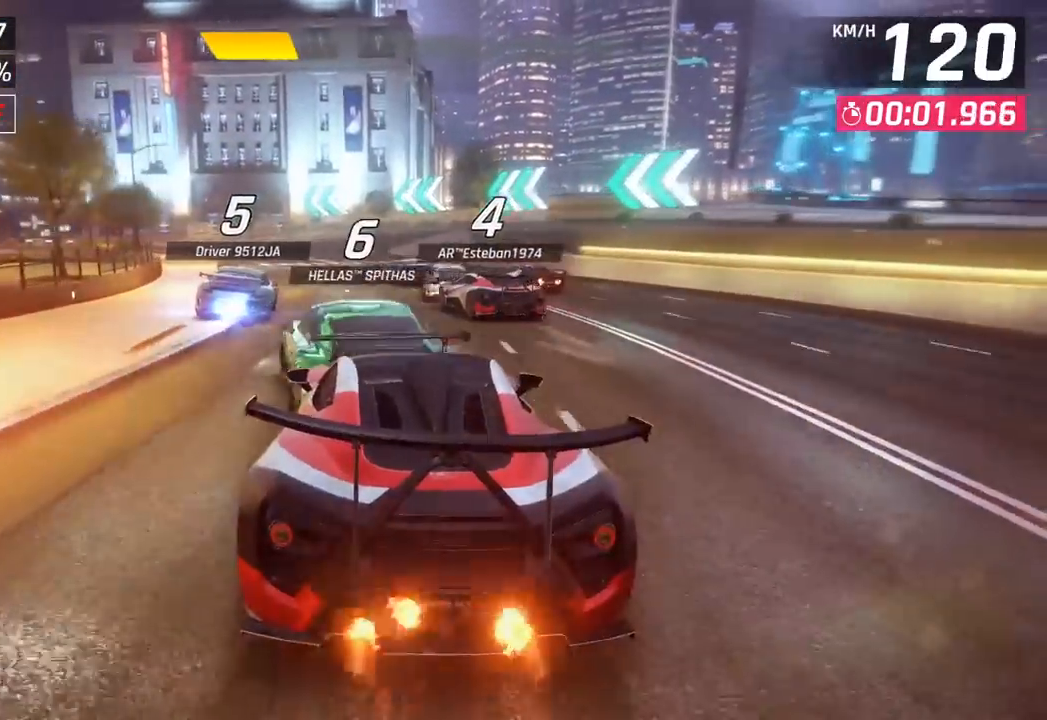
{"buttons": [], "left_stick": "down-left", "events": [[100, "left_stick", "down-left"]]}
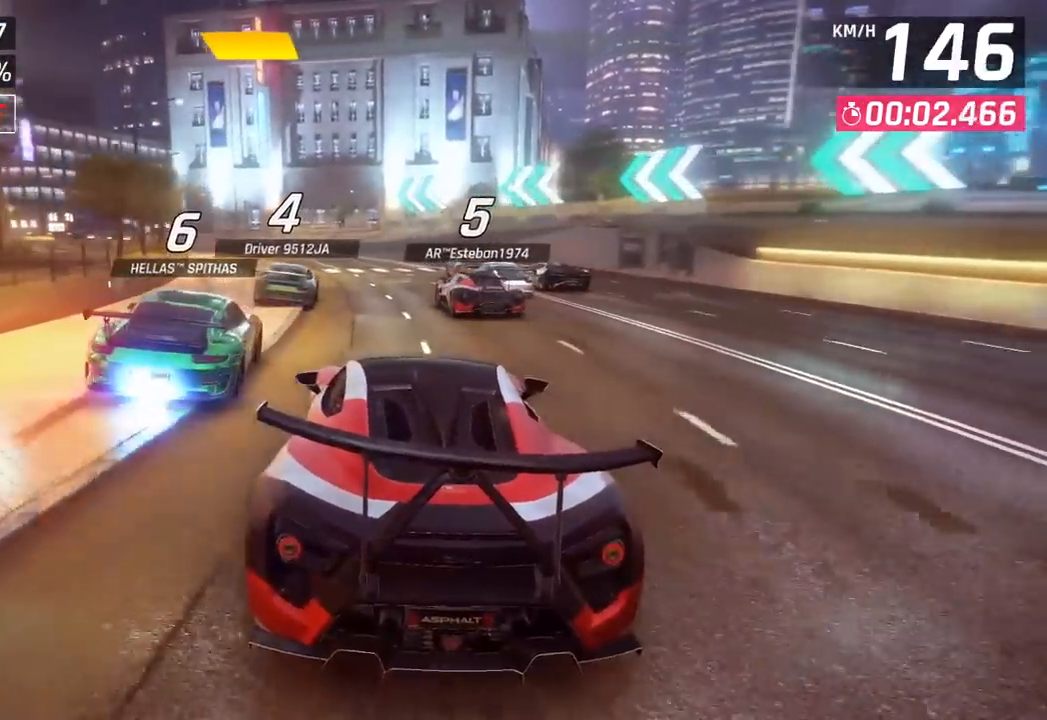
{"buttons": [], "left_stick": "down-left", "events": []}
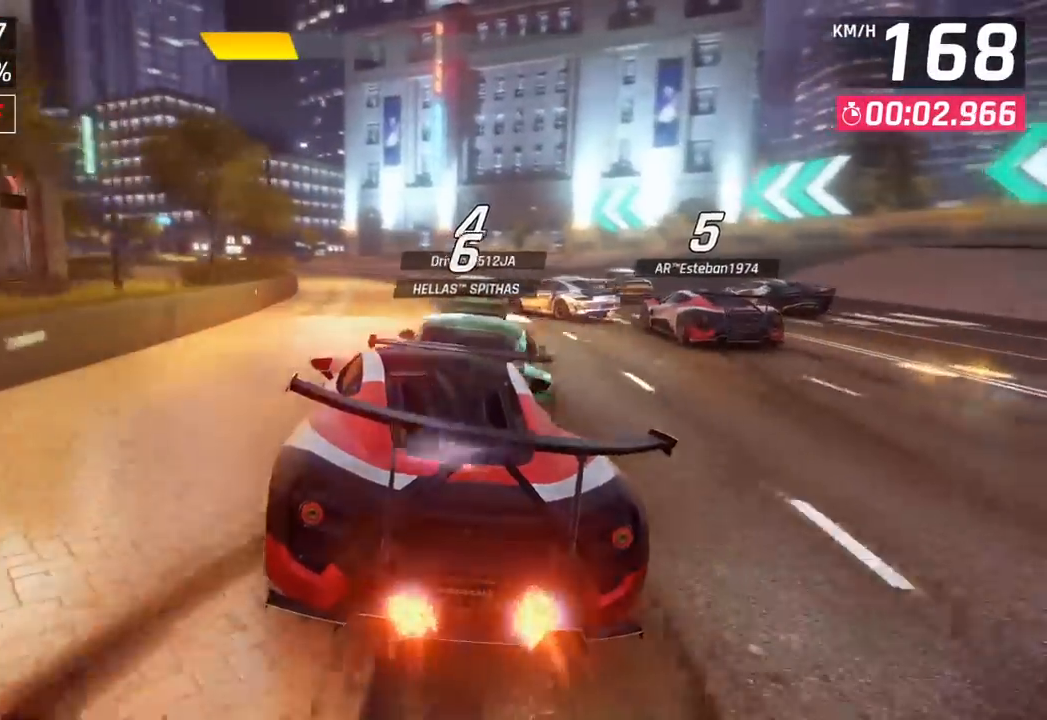
{"buttons": [], "left_stick": "left", "events": [[167, "left_stick", "left"]]}
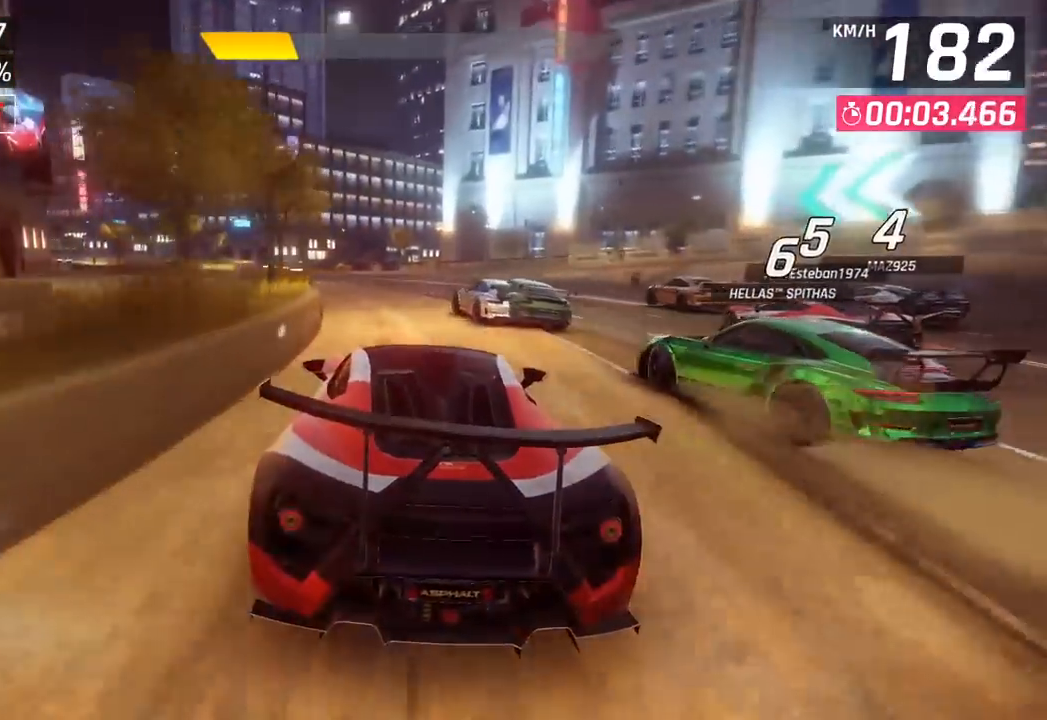
{"buttons": [], "left_stick": "left", "events": []}
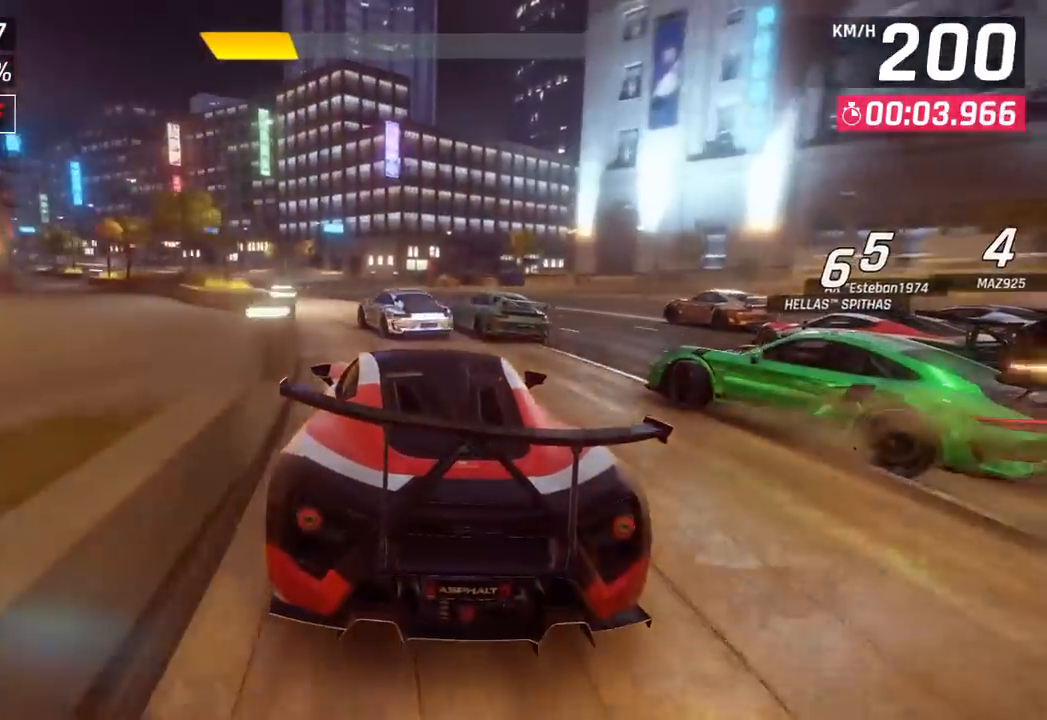
{"buttons": [], "left_stick": "left", "events": []}
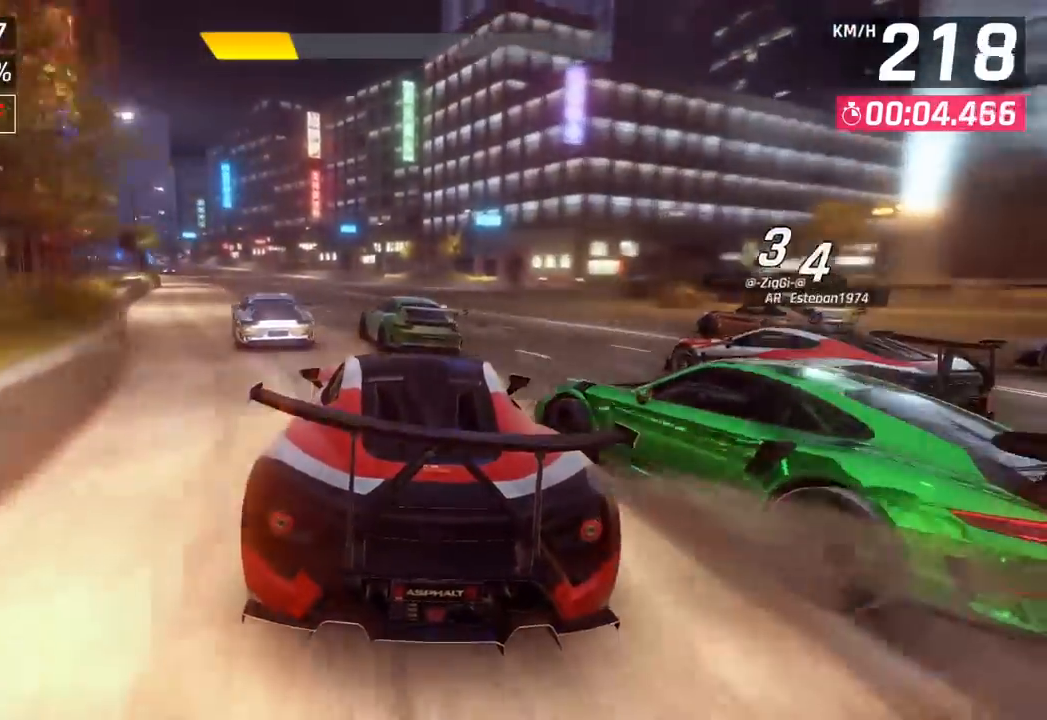
{"buttons": [], "left_stick": "down-left", "events": [[150, "left_stick", "down-left"]]}
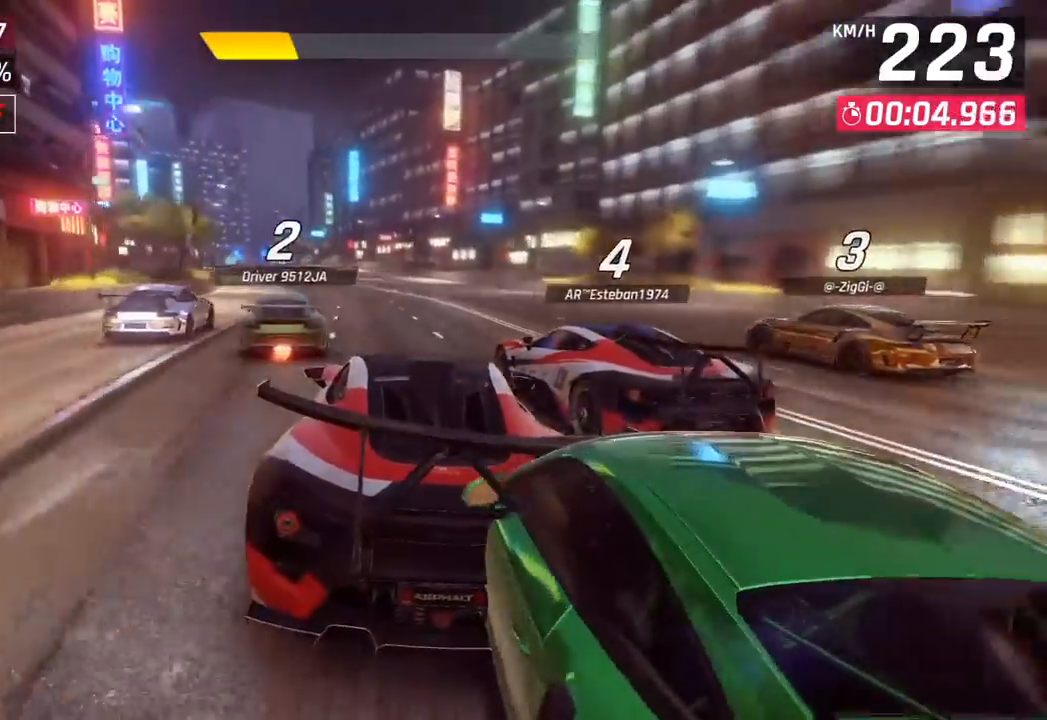
{"buttons": [], "left_stick": "center", "events": [[467, "left_stick", "center"]]}
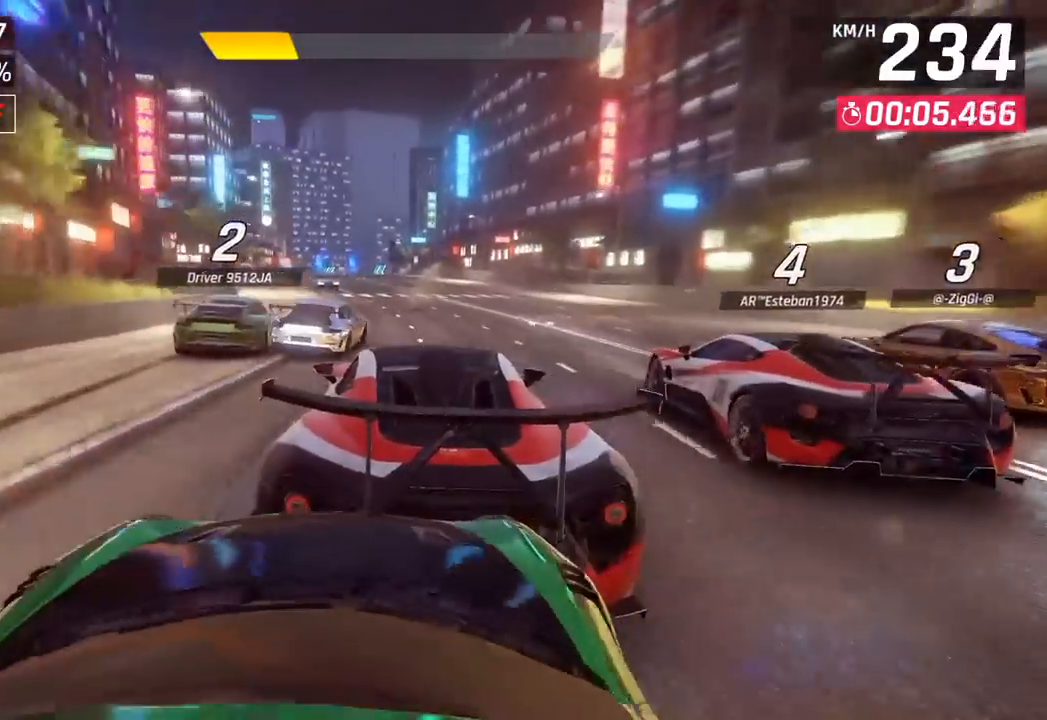
{"buttons": [], "left_stick": "down-left", "events": [[267, "left_stick", "left"], [333, "left_stick", "down-left"]]}
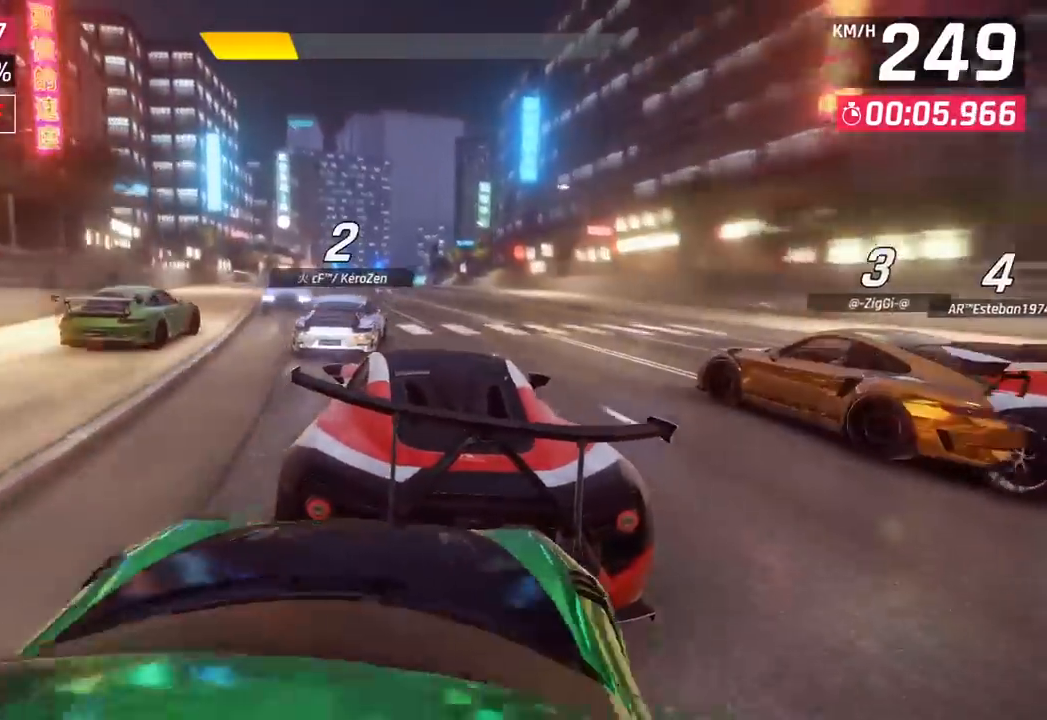
{"buttons": [], "left_stick": "center", "events": [[100, "left_stick", "center"]]}
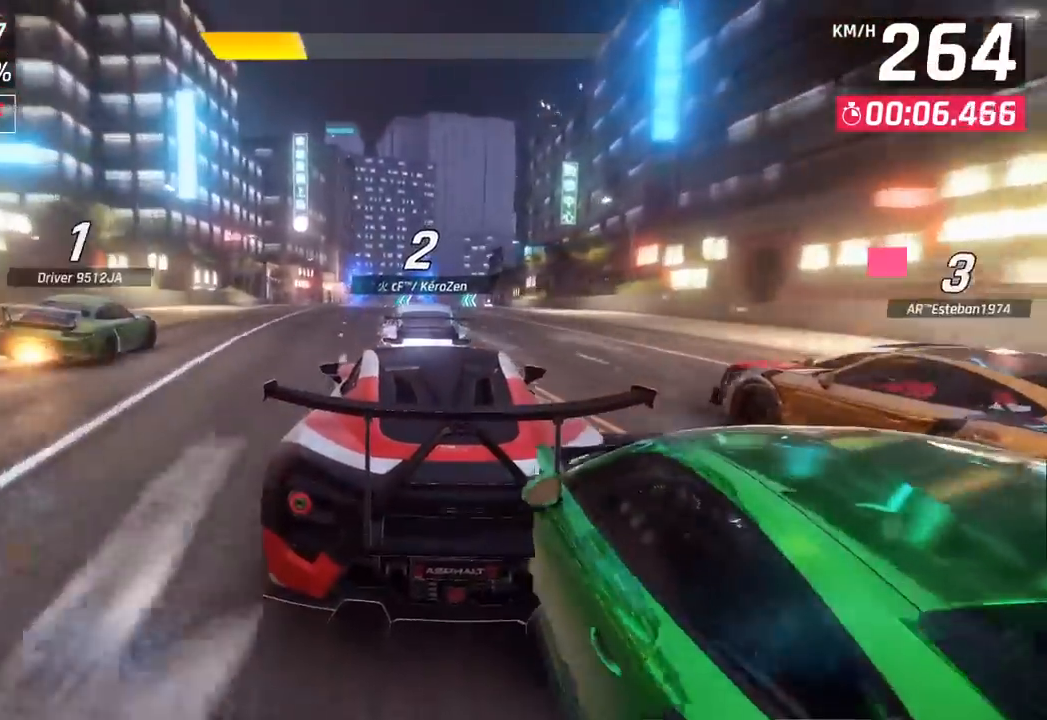
{"buttons": ["R1"], "left_stick": "center", "events": [[283, "CROSS", "down"], [283, "R1", "down"], [500, "CROSS", "up"]]}
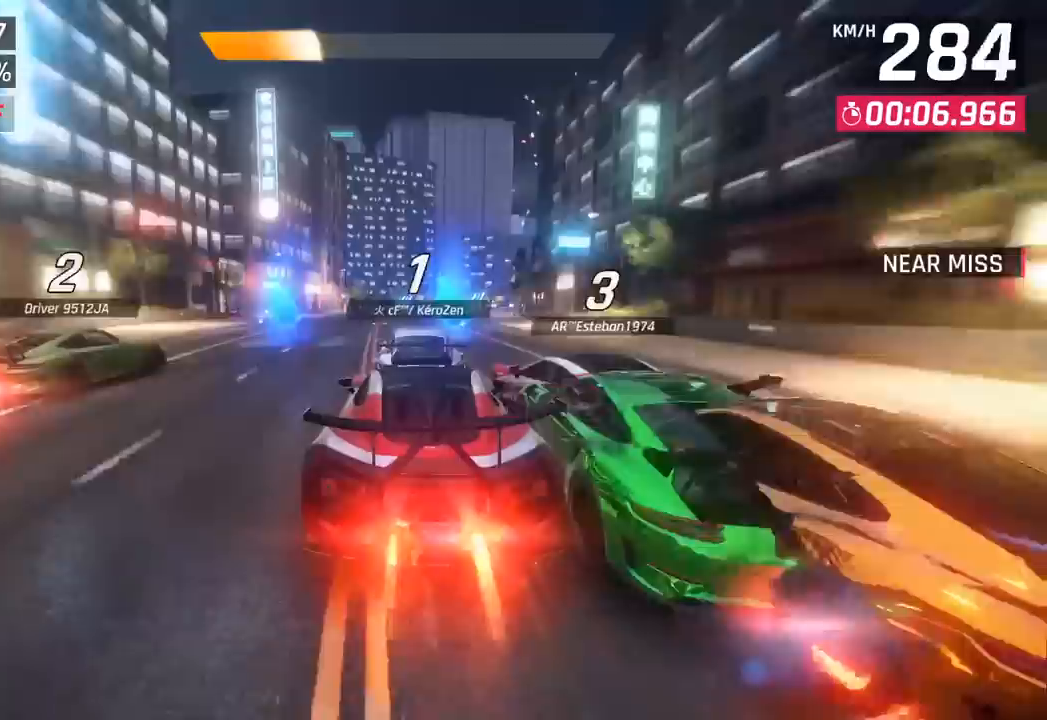
{"buttons": [], "left_stick": "center", "events": [[17, "R1", "up"]]}
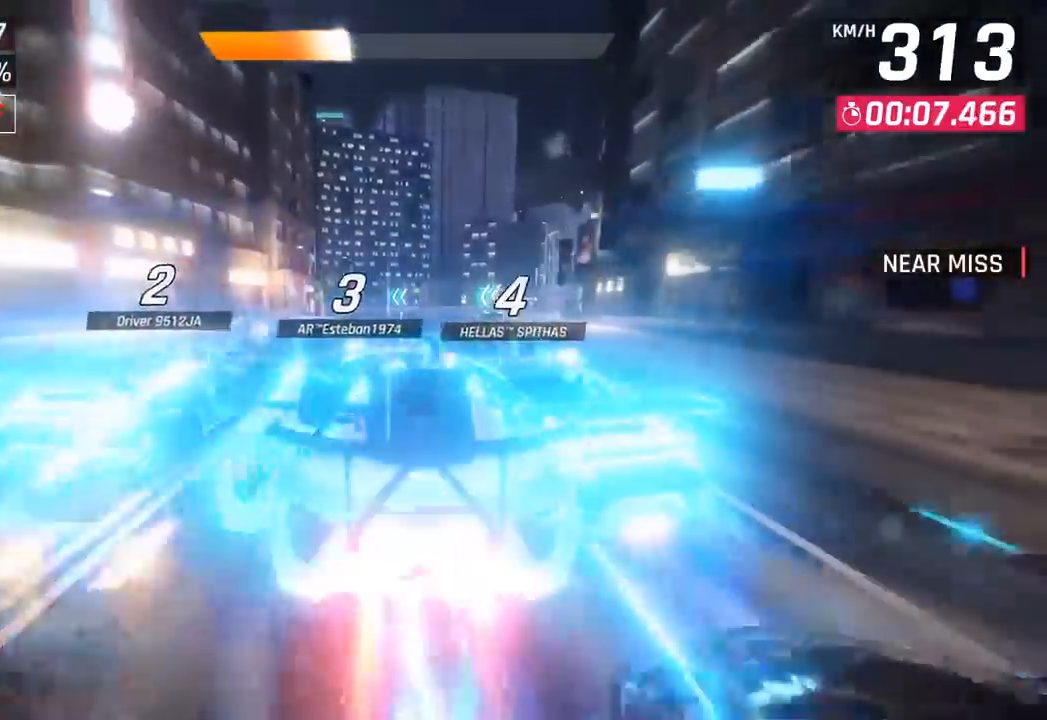
{"buttons": [], "left_stick": "left", "events": [[133, "left_stick", "left"]]}
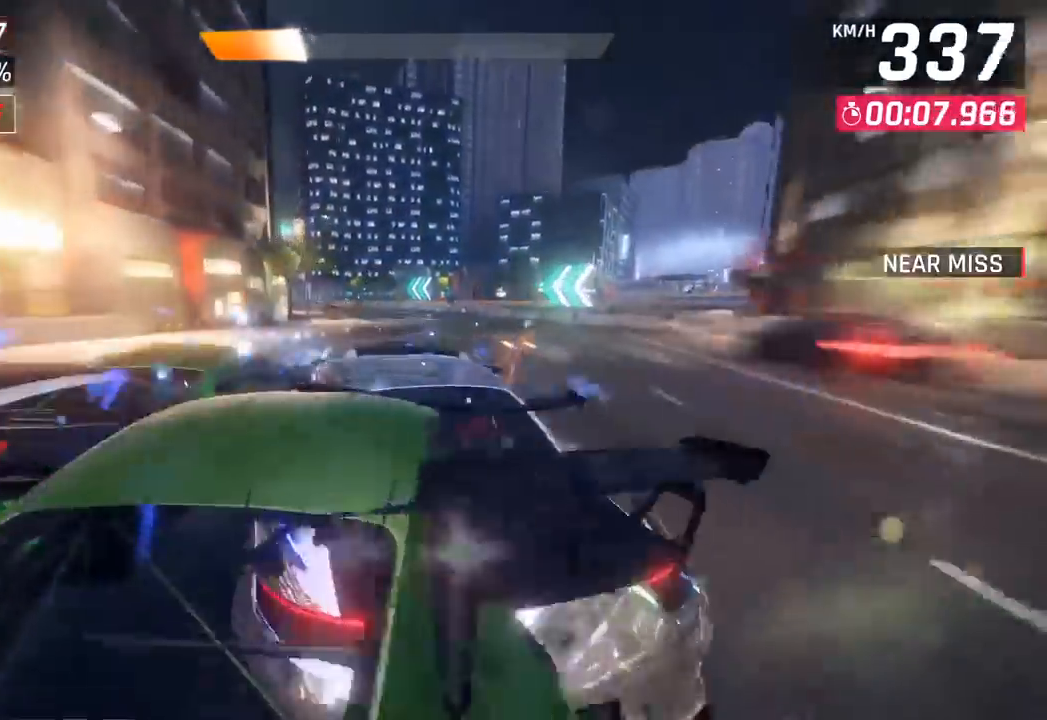
{"buttons": [], "left_stick": "left", "events": []}
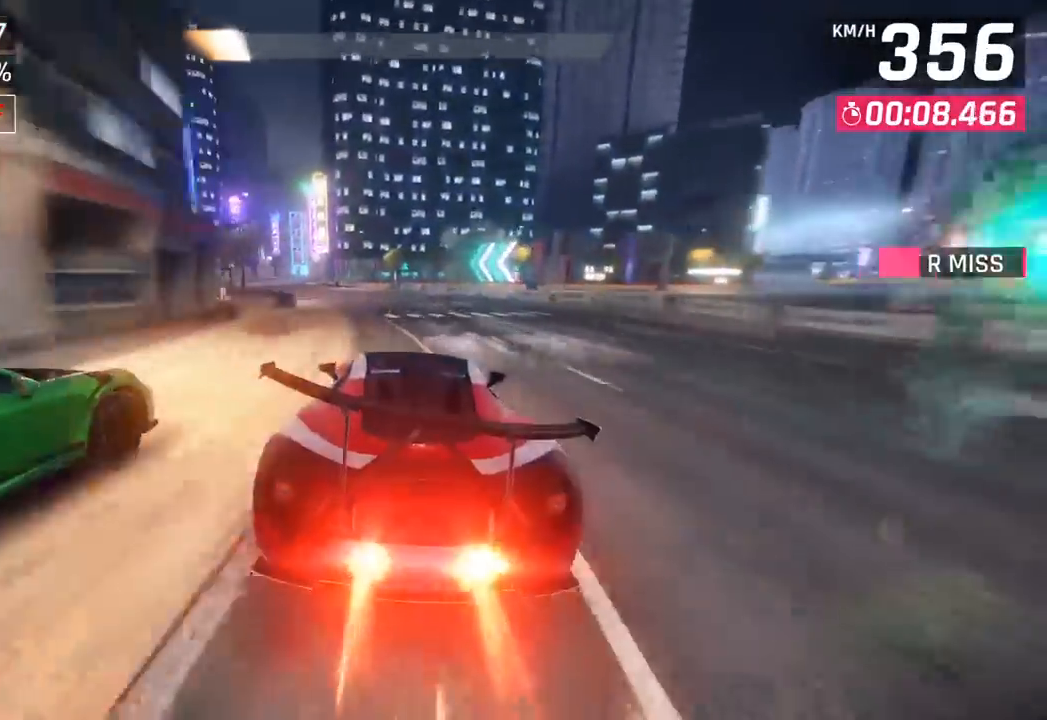
{"buttons": [], "left_stick": "left", "events": []}
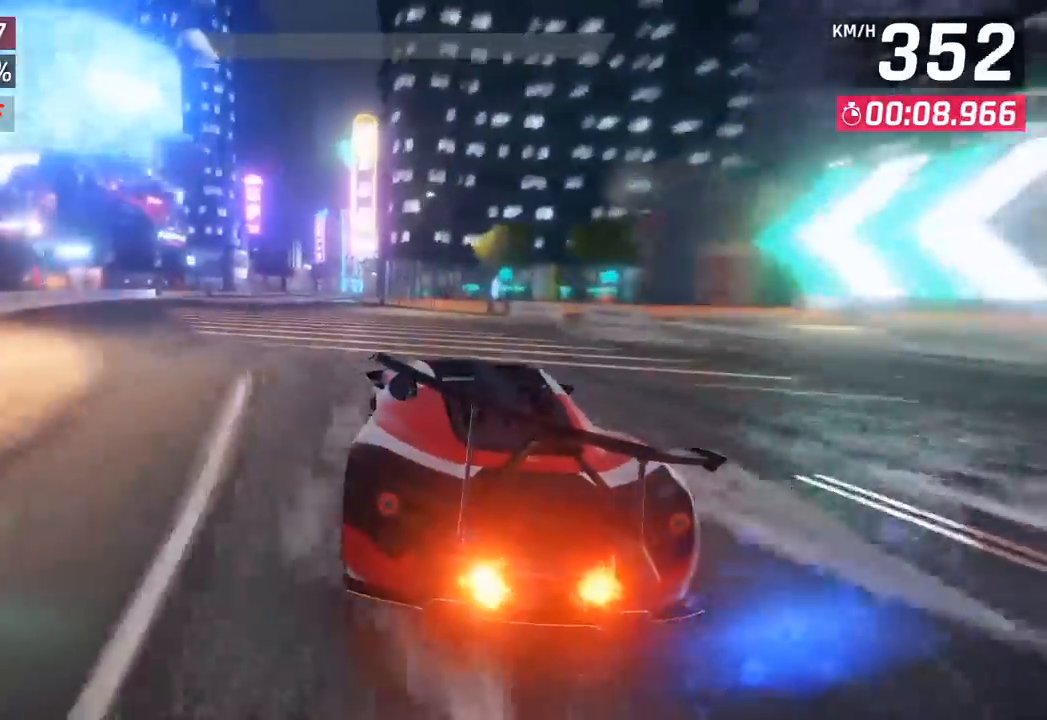
{"buttons": [], "left_stick": "center", "events": [[467, "left_stick", "center"]]}
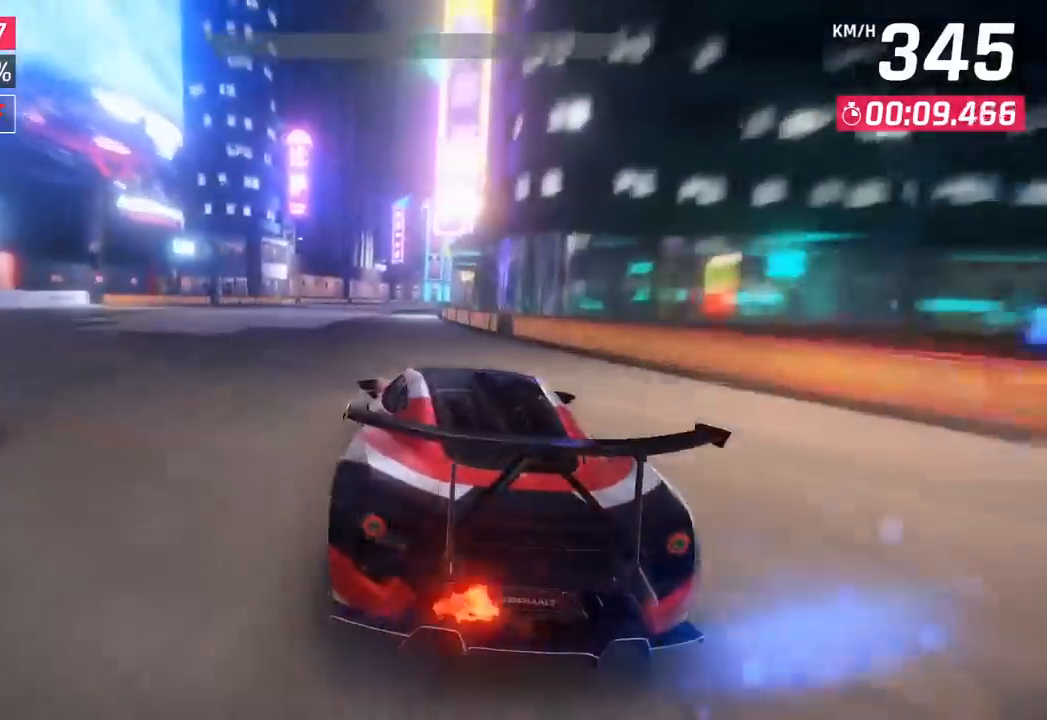
{"buttons": [], "left_stick": "right", "events": [[317, "left_stick", "right"]]}
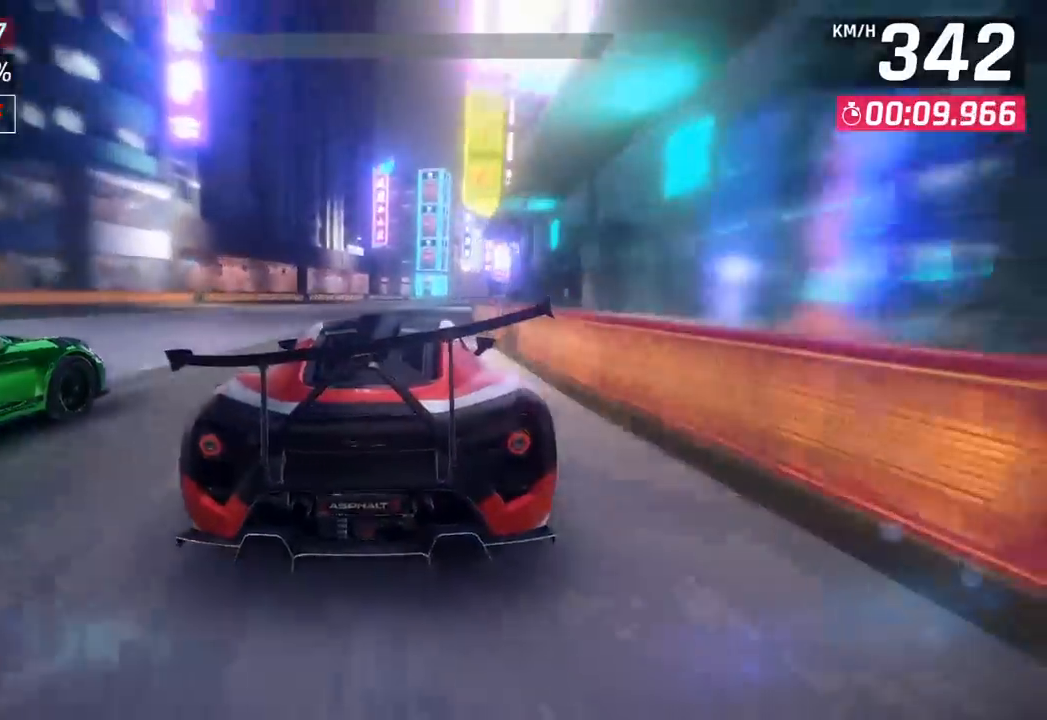
{"buttons": [], "left_stick": "right", "events": []}
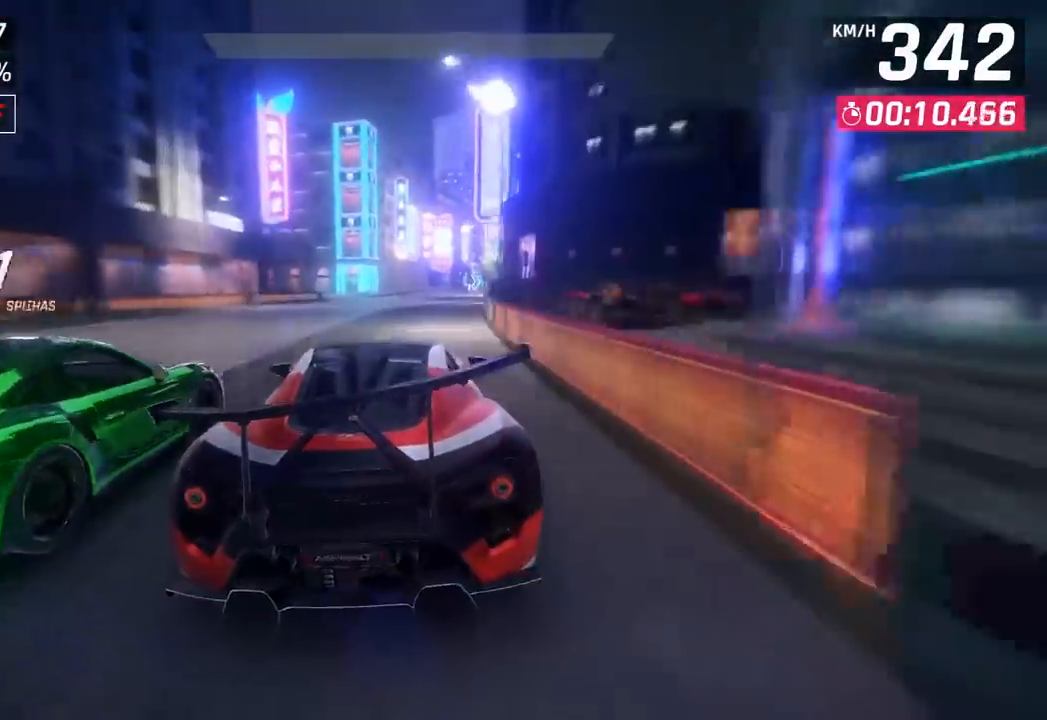
{"buttons": [], "left_stick": "right", "events": []}
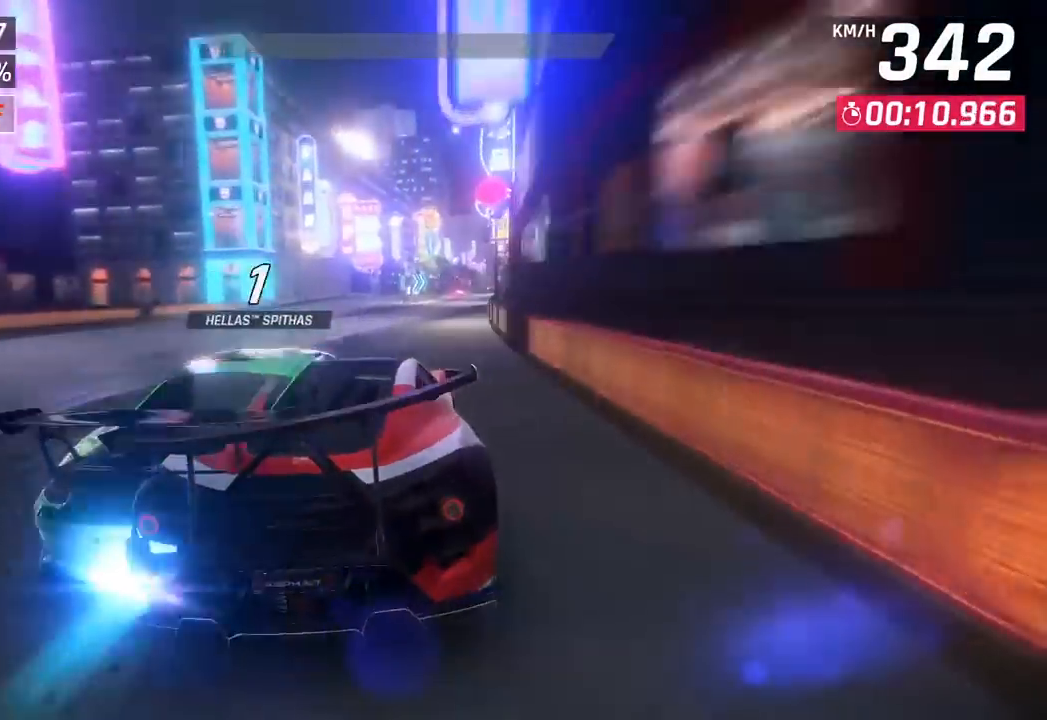
{"buttons": ["SQUARE"], "left_stick": "center", "events": [[333, "left_stick", "center"], [383, "SQUARE", "down"]]}
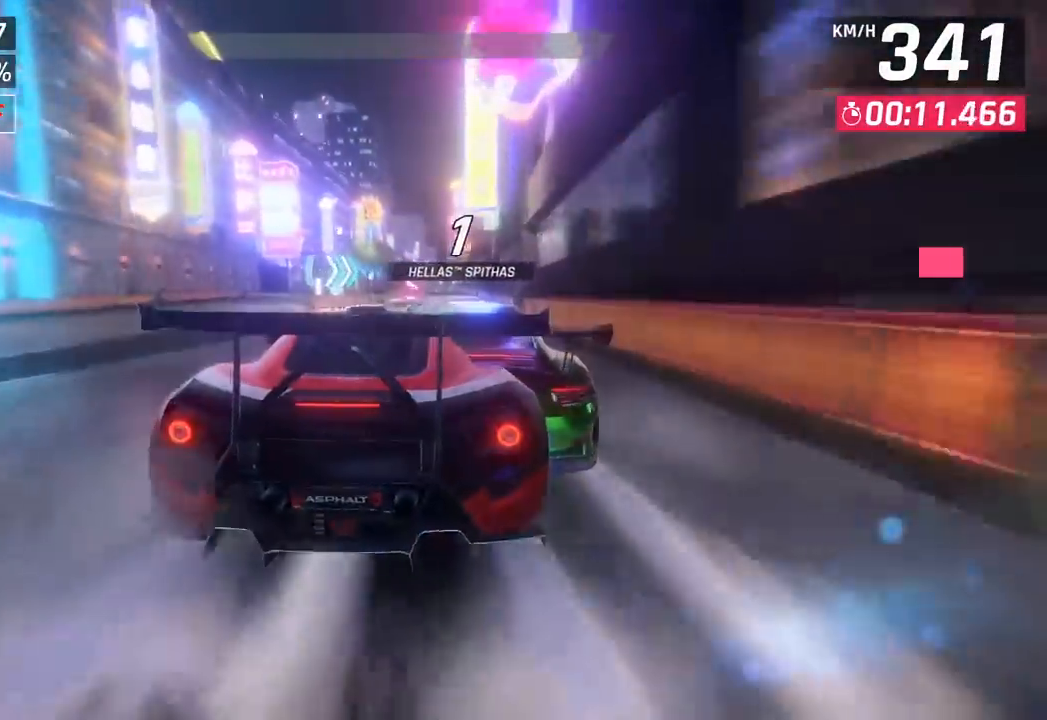
{"buttons": ["SQUARE"], "left_stick": "center", "events": [[50, "SQUARE", "up"], [483, "SQUARE", "down"]]}
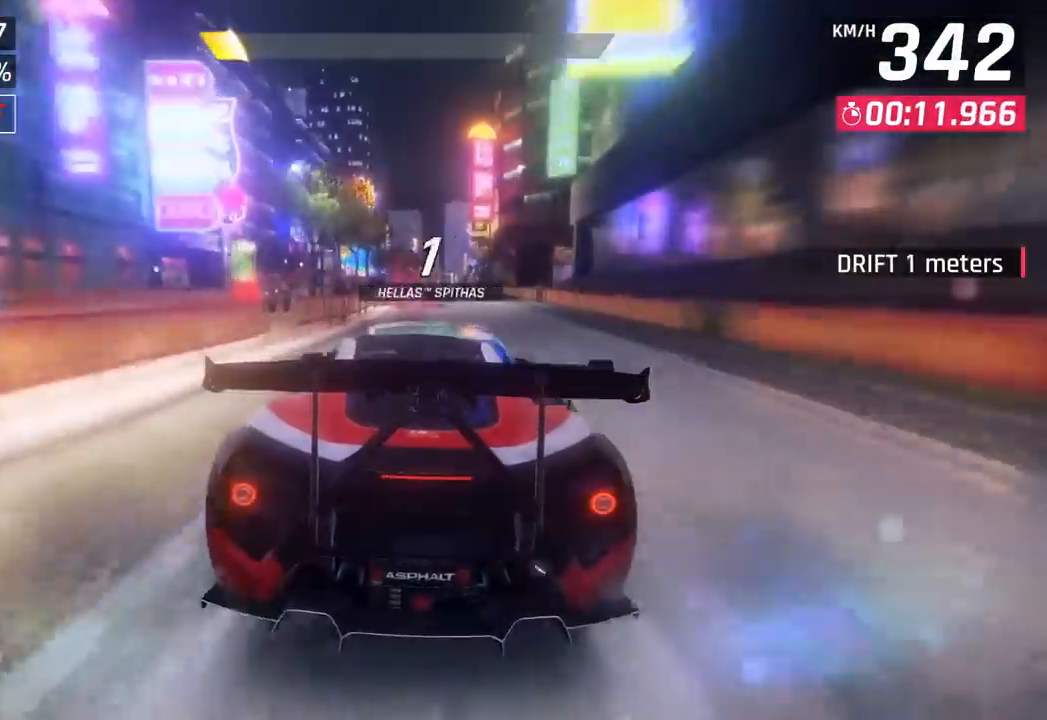
{"buttons": ["CROSS", "R1"], "left_stick": "left", "events": [[183, "SQUARE", "up"], [367, "left_stick", "left"], [400, "CROSS", "down"], [417, "R1", "down"]]}
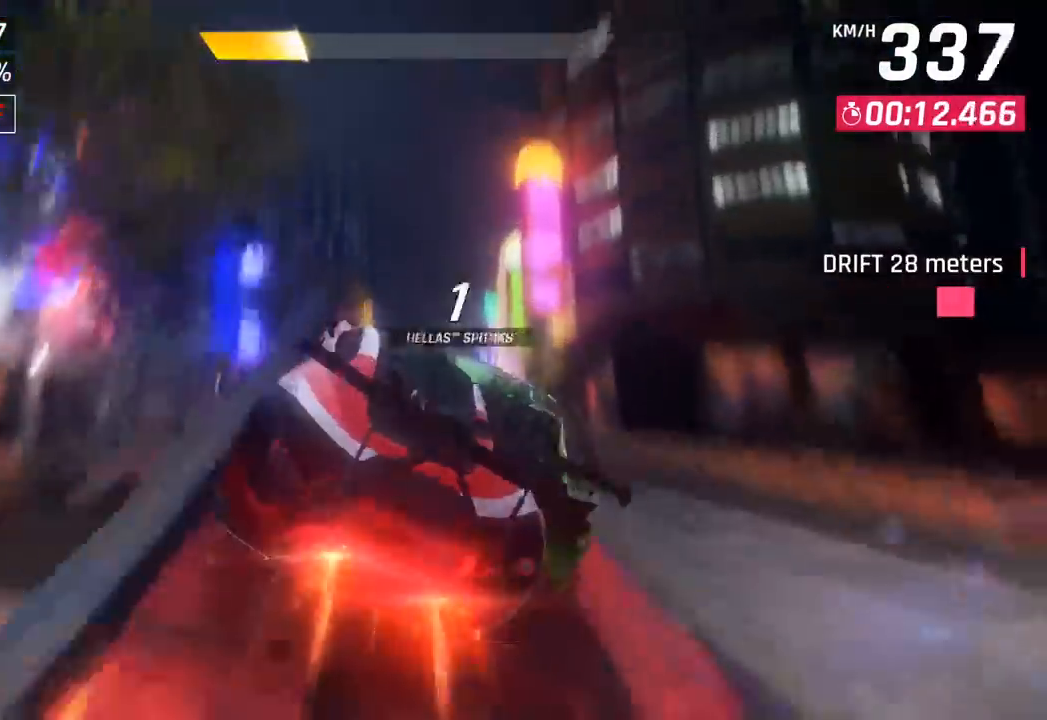
{"buttons": ["CROSS", "R1"], "left_stick": "center", "events": [[33, "CROSS", "up"], [33, "left_stick", "center"], [67, "R1", "up"], [117, "left_stick", "right"], [167, "CROSS", "down"], [167, "R1", "down"], [283, "CROSS", "up"], [300, "R1", "up"], [367, "CROSS", "down"], [367, "R1", "down"], [367, "left_stick", "center"]]}
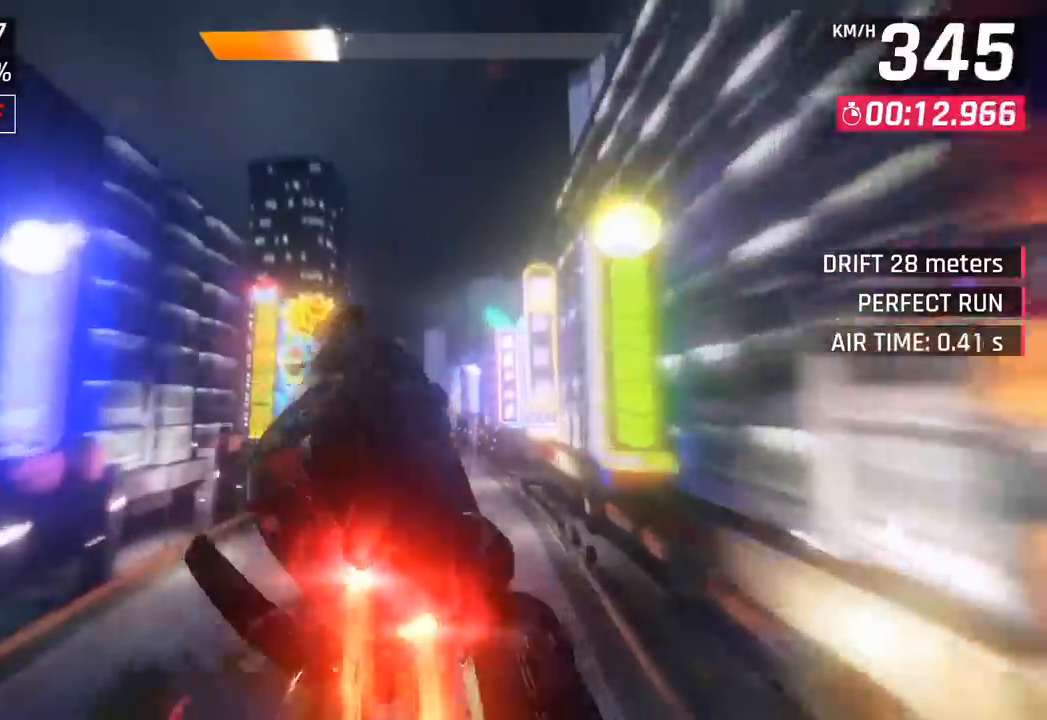
{"buttons": [], "left_stick": "center", "events": [[17, "CROSS", "up"], [33, "R1", "up"], [83, "CROSS", "down"], [83, "R1", "down"], [233, "CROSS", "up"], [250, "R1", "up"], [250, "left_stick", "right"], [300, "CROSS", "down"], [300, "R1", "down"], [367, "left_stick", "center"], [467, "CROSS", "up"], [483, "R1", "up"]]}
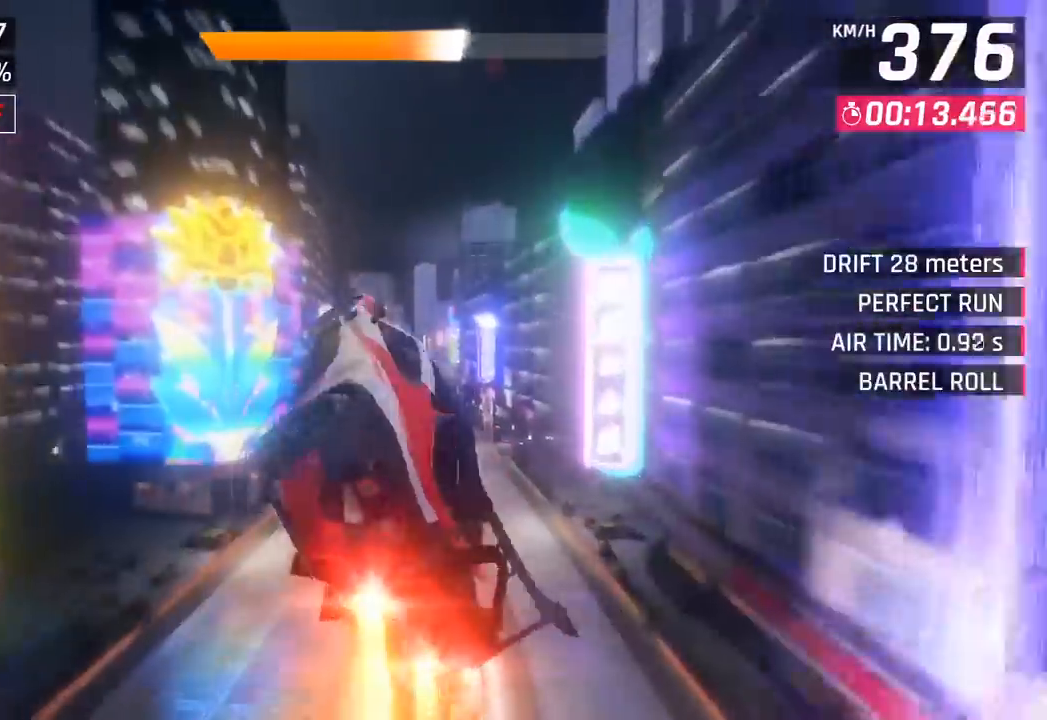
{"buttons": ["CROSS", "R1"], "left_stick": "right", "events": [[50, "R1", "down"], [67, "CROSS", "down"], [250, "CROSS", "up"], [267, "R1", "up"], [317, "CROSS", "down"], [333, "R1", "down"], [350, "left_stick", "right"]]}
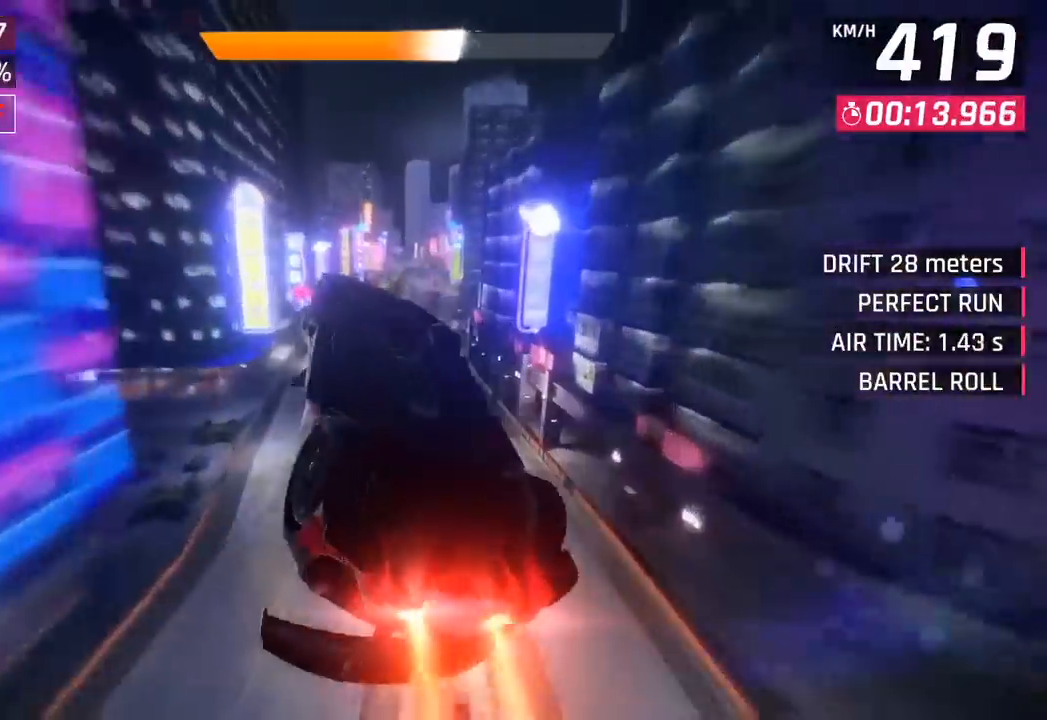
{"buttons": [], "left_stick": "right", "events": [[33, "CROSS", "up"], [33, "R1", "up"], [200, "SQUARE", "down"], [217, "left_stick", "center"], [333, "SQUARE", "up"], [400, "left_stick", "right"]]}
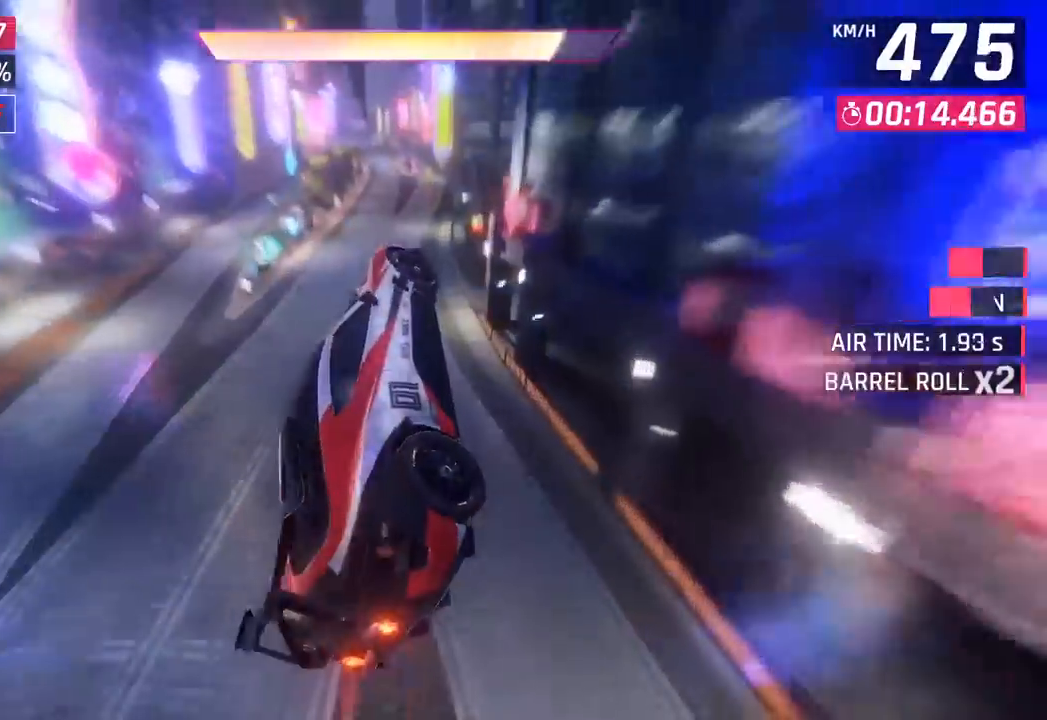
{"buttons": [], "left_stick": "center", "events": [[350, "CROSS", "down"], [350, "R1", "down"], [350, "left_stick", "center"], [467, "CROSS", "up"], [483, "R1", "up"]]}
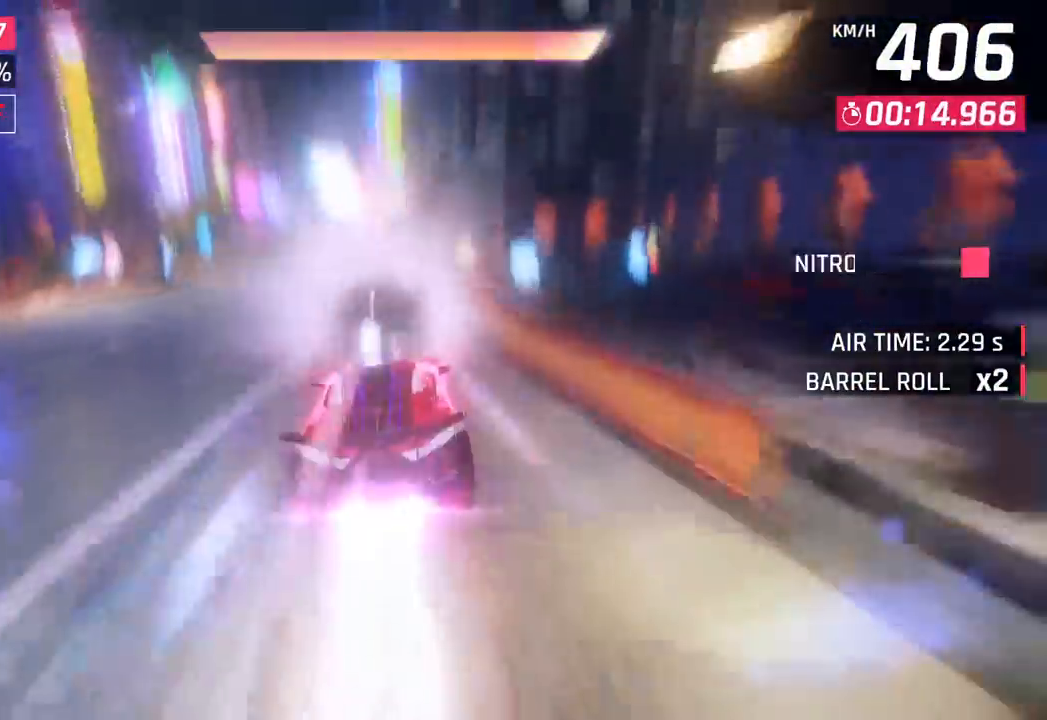
{"buttons": [], "left_stick": "left", "events": [[133, "SQUARE", "down"], [167, "CROSS", "down"], [167, "SQUARE", "up"], [317, "CROSS", "up"], [367, "left_stick", "left"]]}
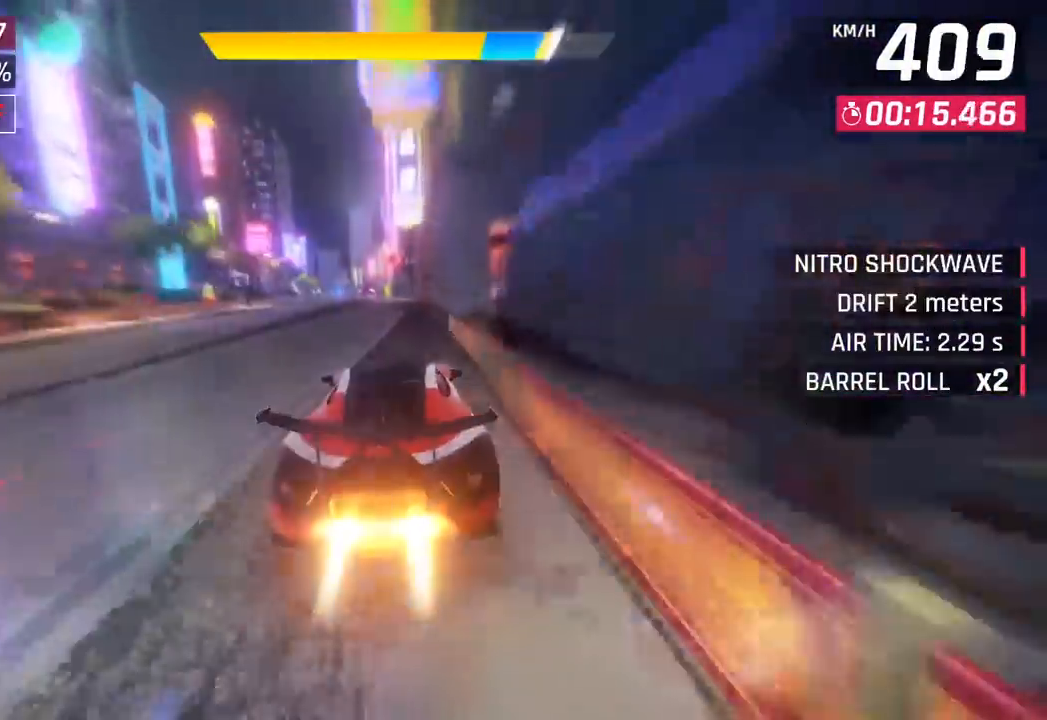
{"buttons": ["CROSS"], "left_stick": "center", "events": [[417, "CROSS", "down"], [417, "left_stick", "center"]]}